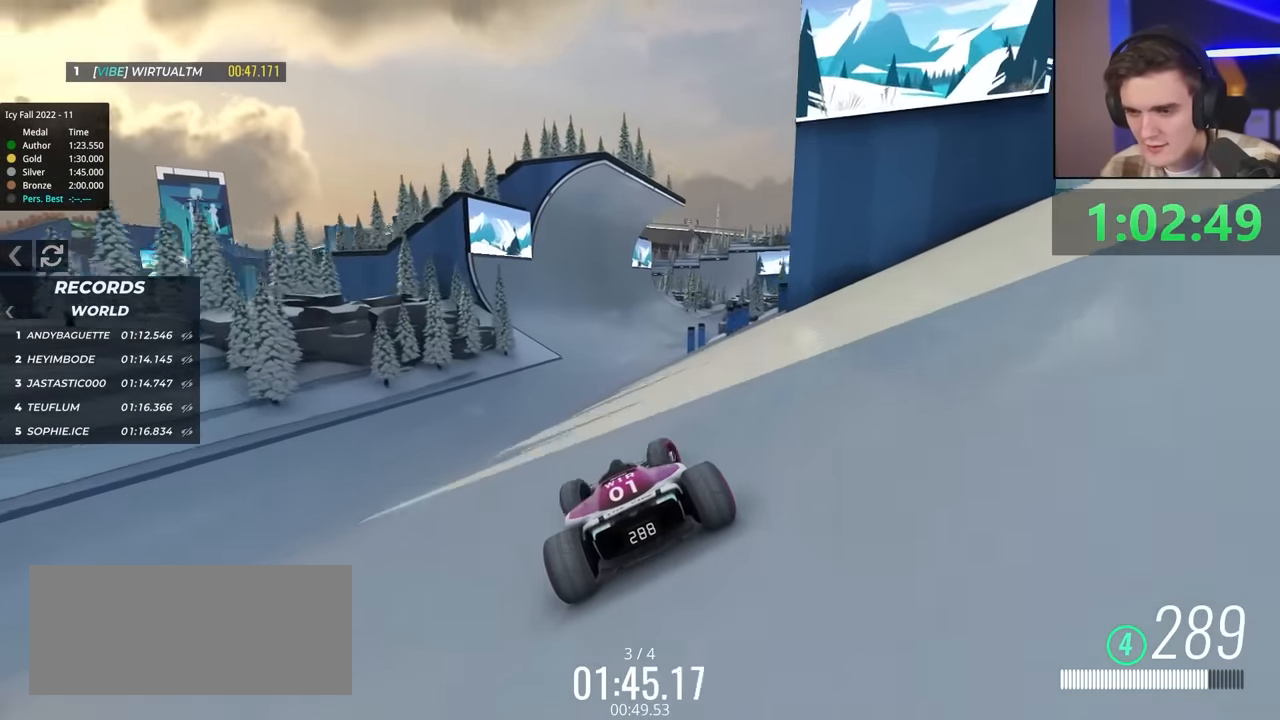
Gameplay with keyboard; each line is a JSON object with the keys held at the frame after it. "events" lists presses ("down") and releases ("up") of "brake", "down", "left", "right" and "up" between this image and that frame as [ms after this image, input, new state], when the widget could be followed in between. No other keys are recorded. Mouse input is not recorded. Key names are as the overlay labels them; some are game actions (e.g. jump) rather than physical keys.
{"keys": ["right", "up"], "events": [[333, "right", "down"]]}
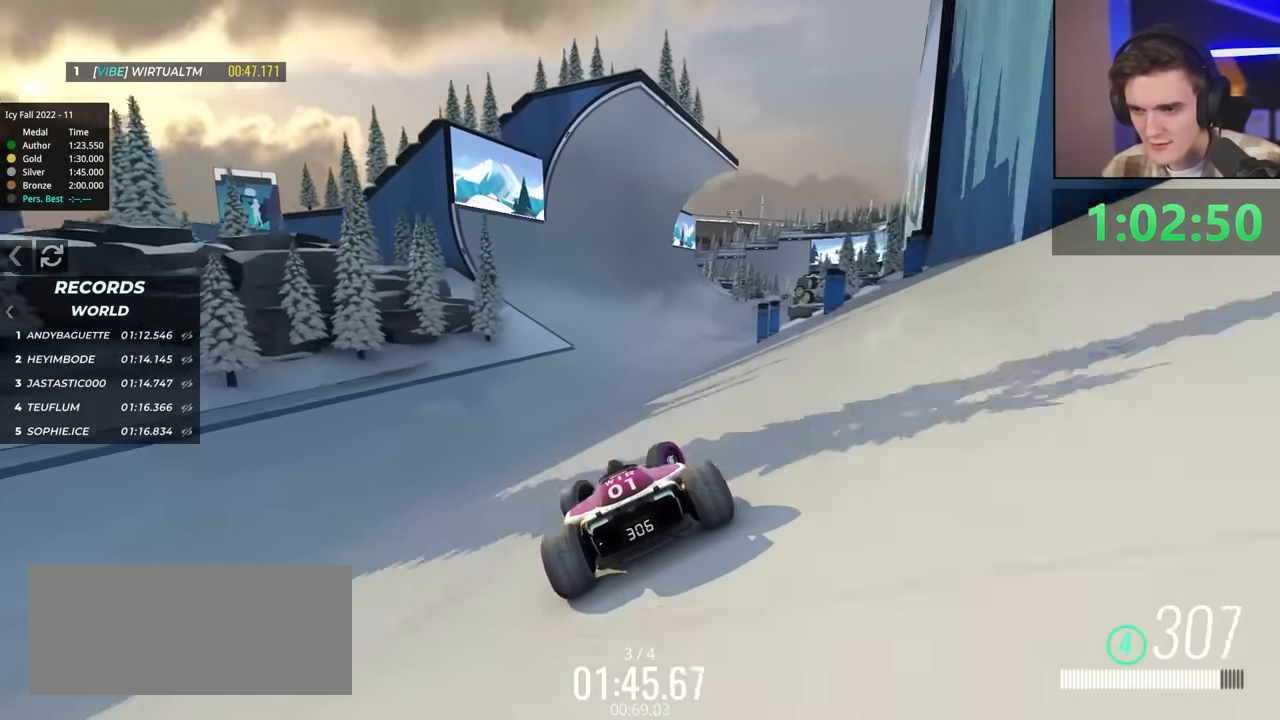
{"keys": ["up"], "events": [[433, "right", "up"]]}
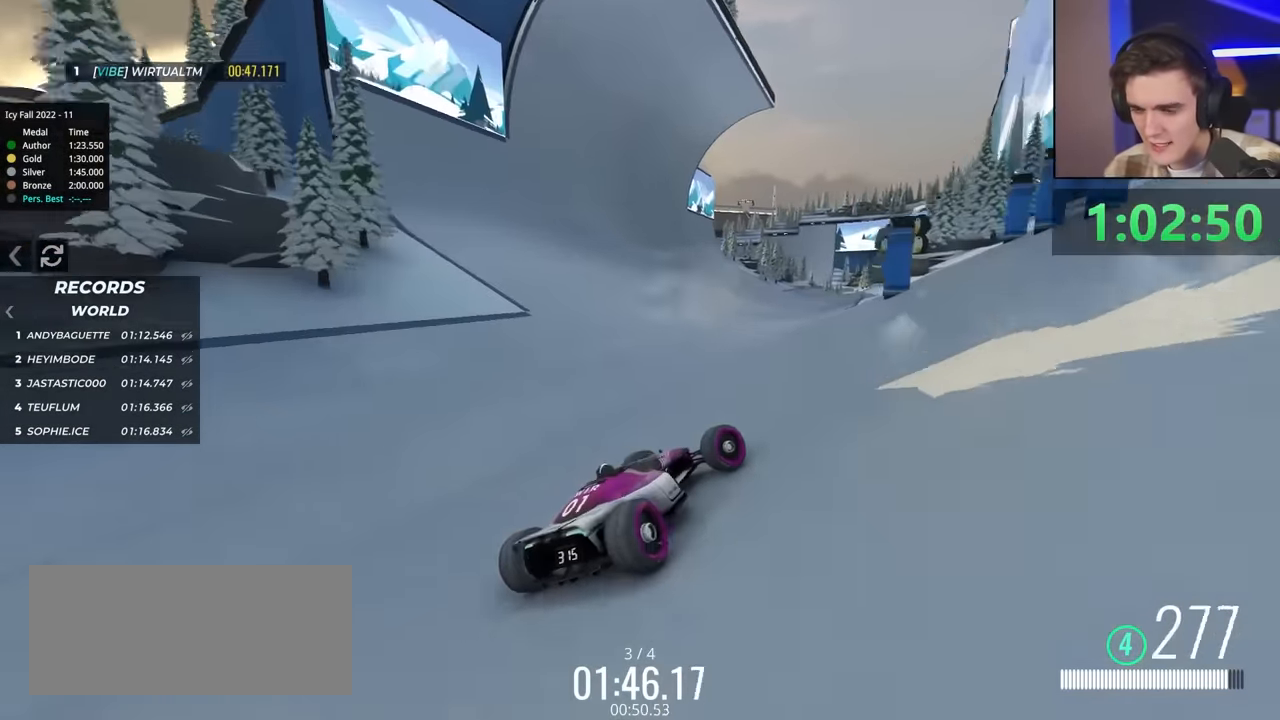
{"keys": ["left", "up"], "events": [[83, "left", "down"], [167, "left", "up"], [217, "left", "down"]]}
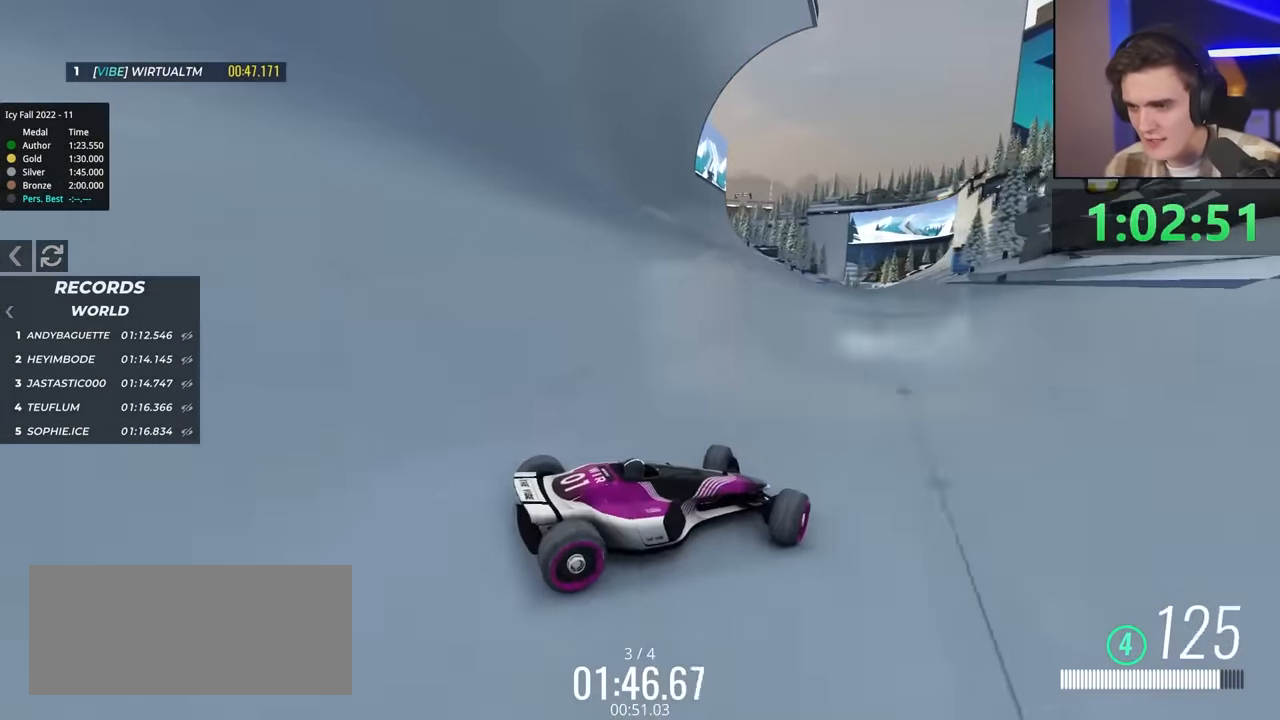
{"keys": ["left", "up"], "events": [[283, "up", "up"], [333, "up", "down"]]}
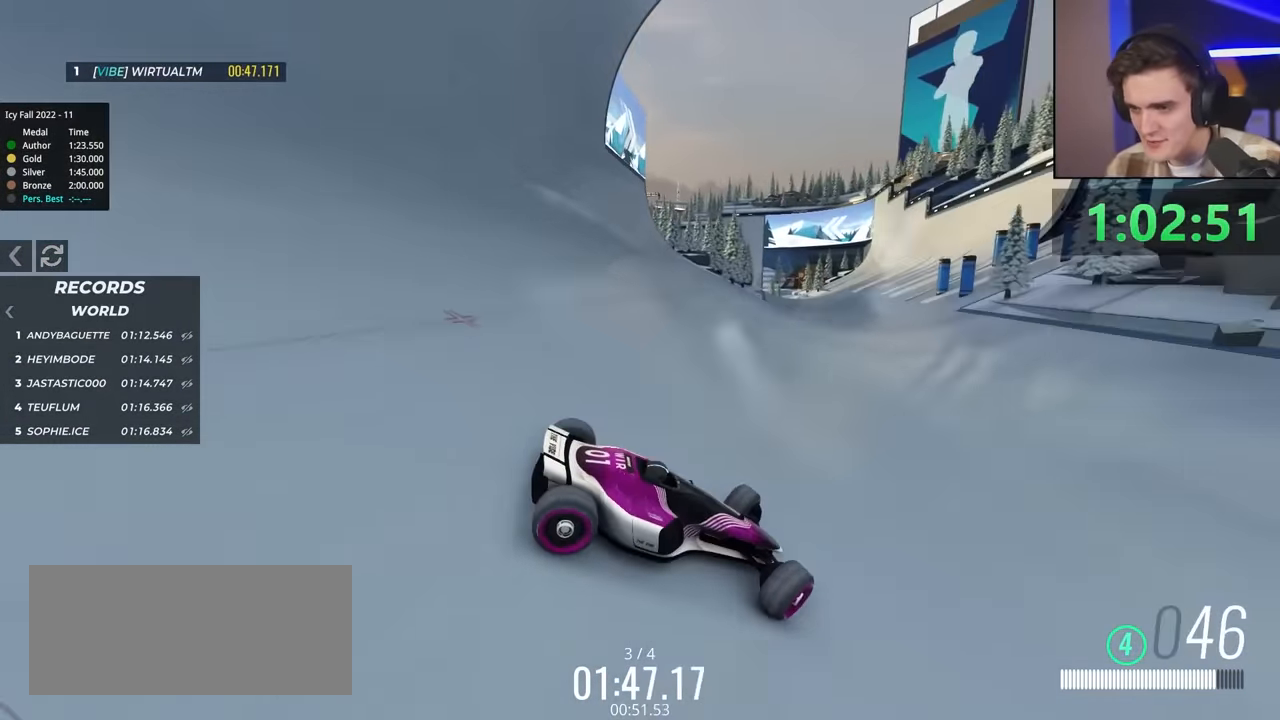
{"keys": ["left", "up"], "events": [[17, "up", "up"], [117, "up", "down"], [200, "up", "up"], [300, "up", "down"]]}
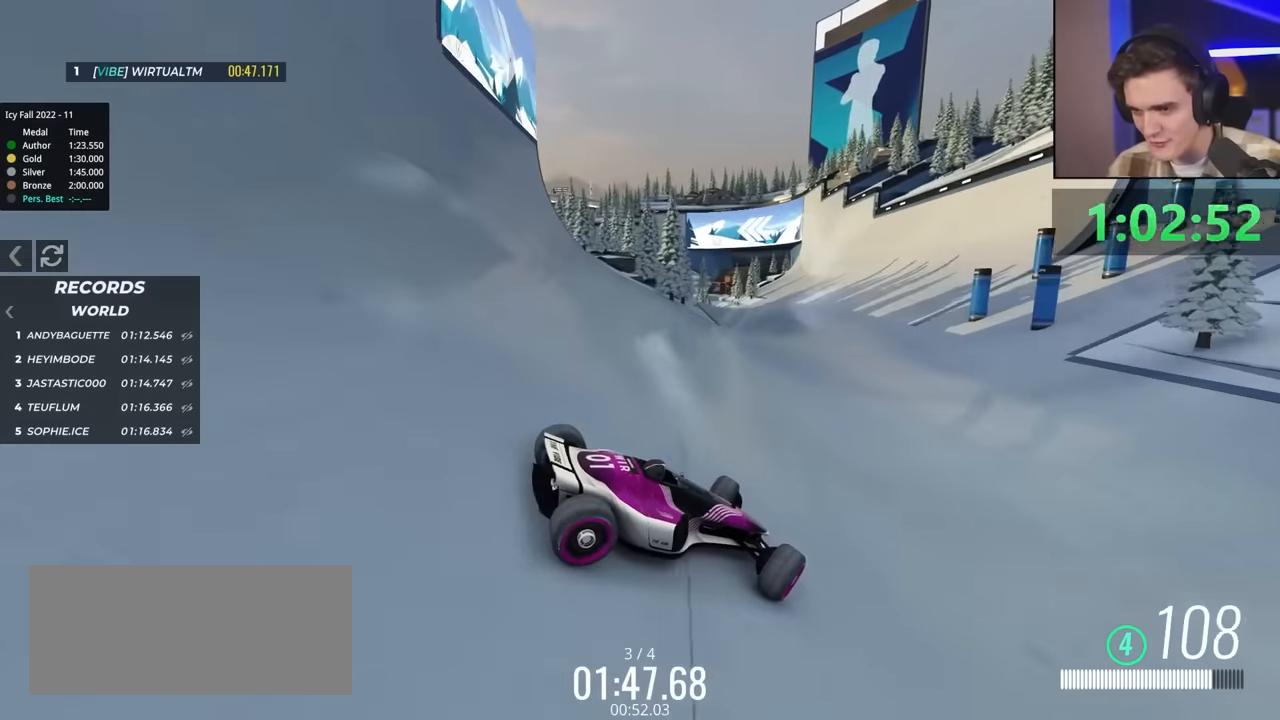
{"keys": ["up"], "events": [[450, "left", "up"]]}
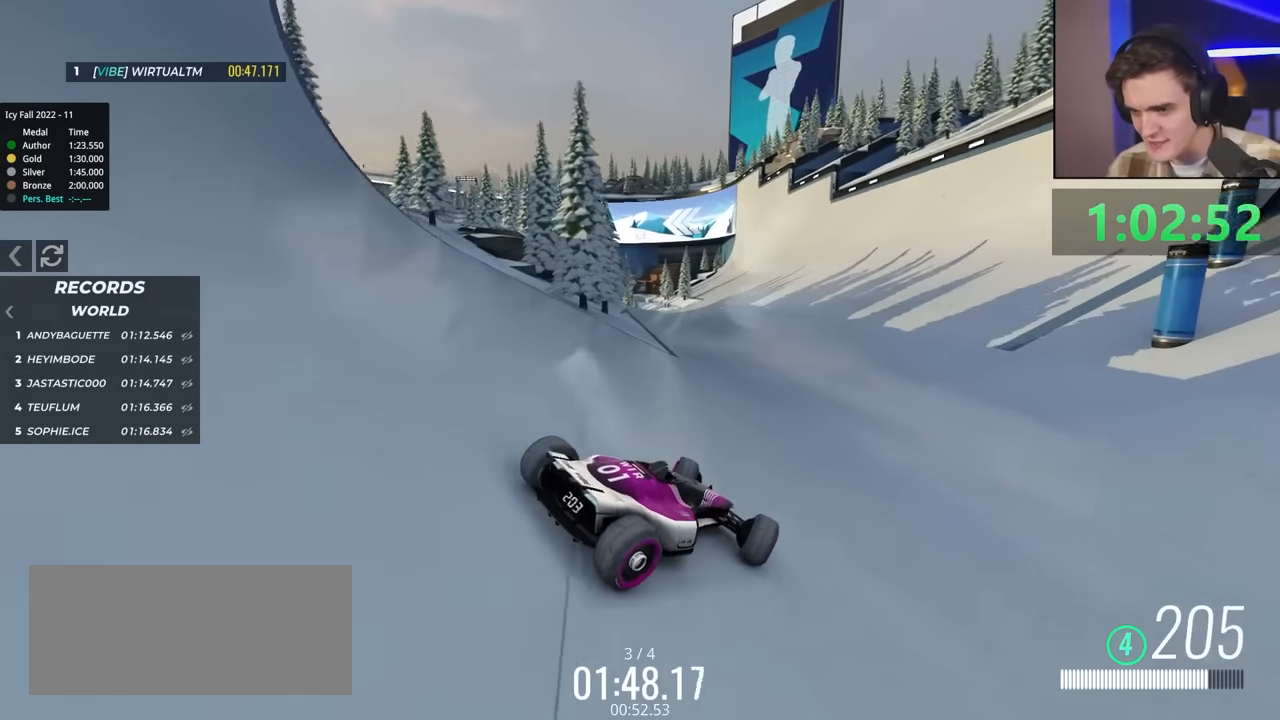
{"keys": ["right", "up"], "events": [[417, "right", "down"]]}
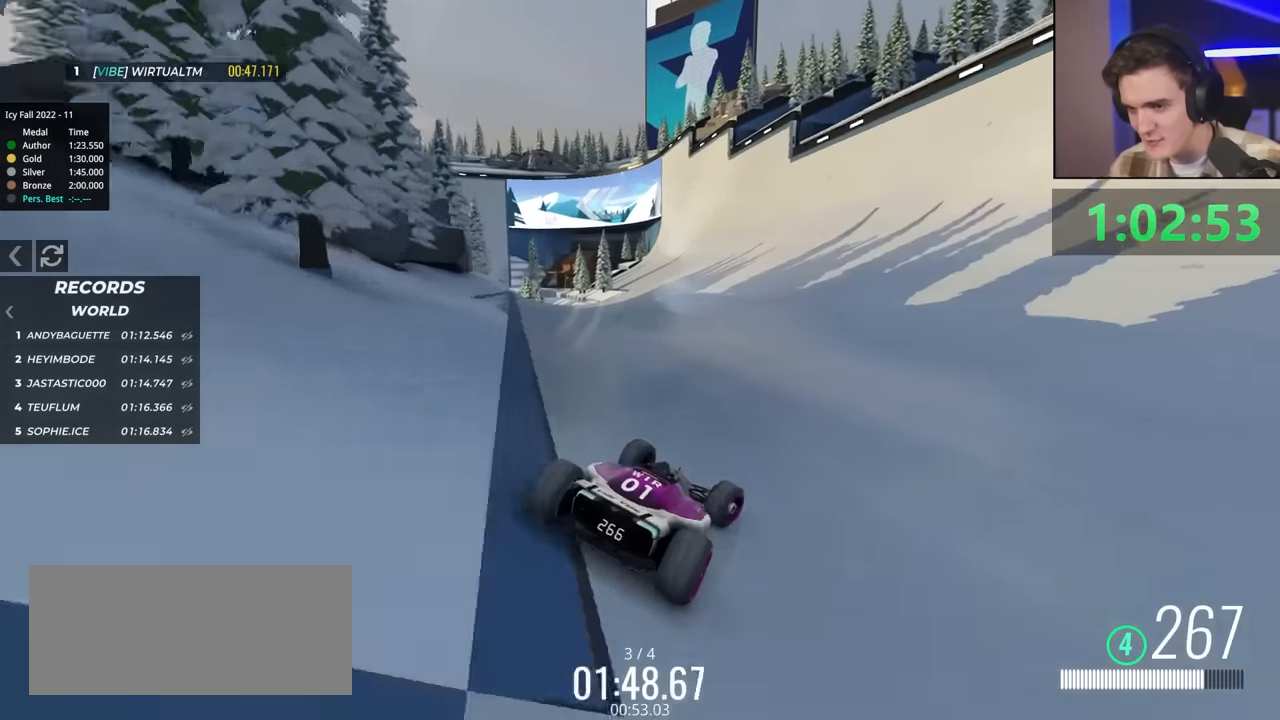
{"keys": ["up"], "events": [[67, "right", "up"], [233, "right", "down"], [317, "right", "up"]]}
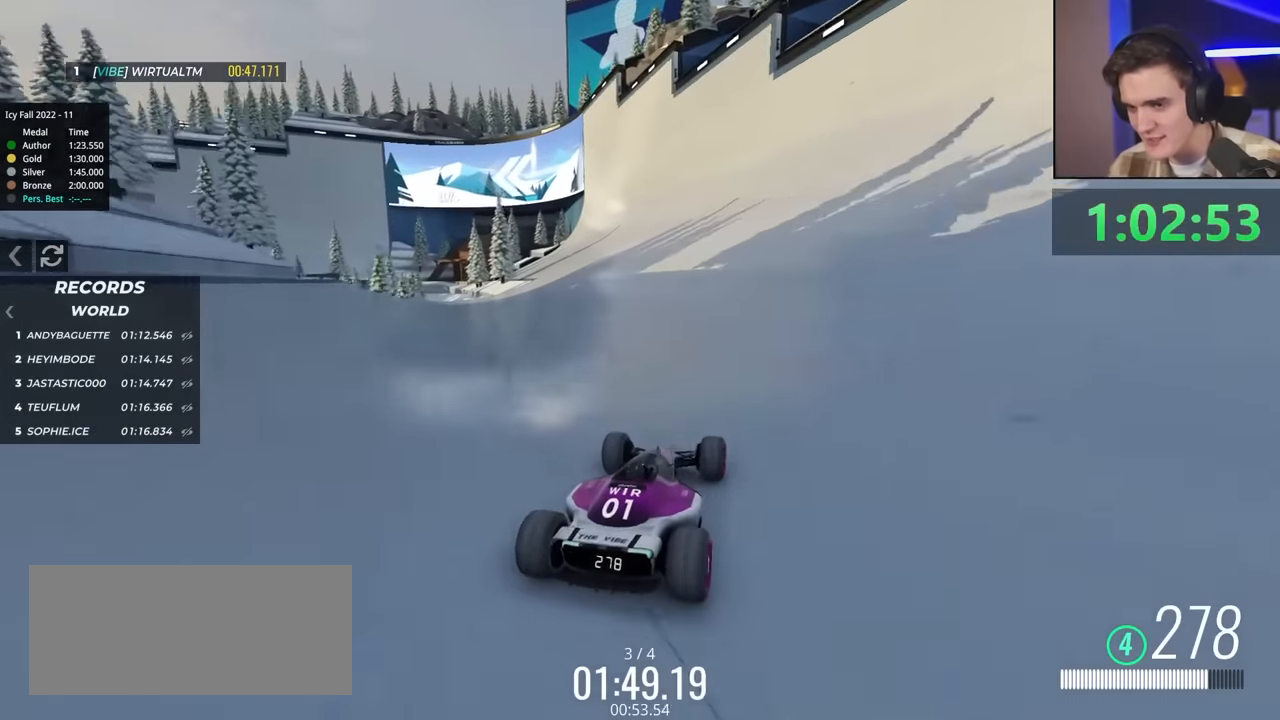
{"keys": ["up"], "events": [[150, "left", "down"], [200, "left", "up"]]}
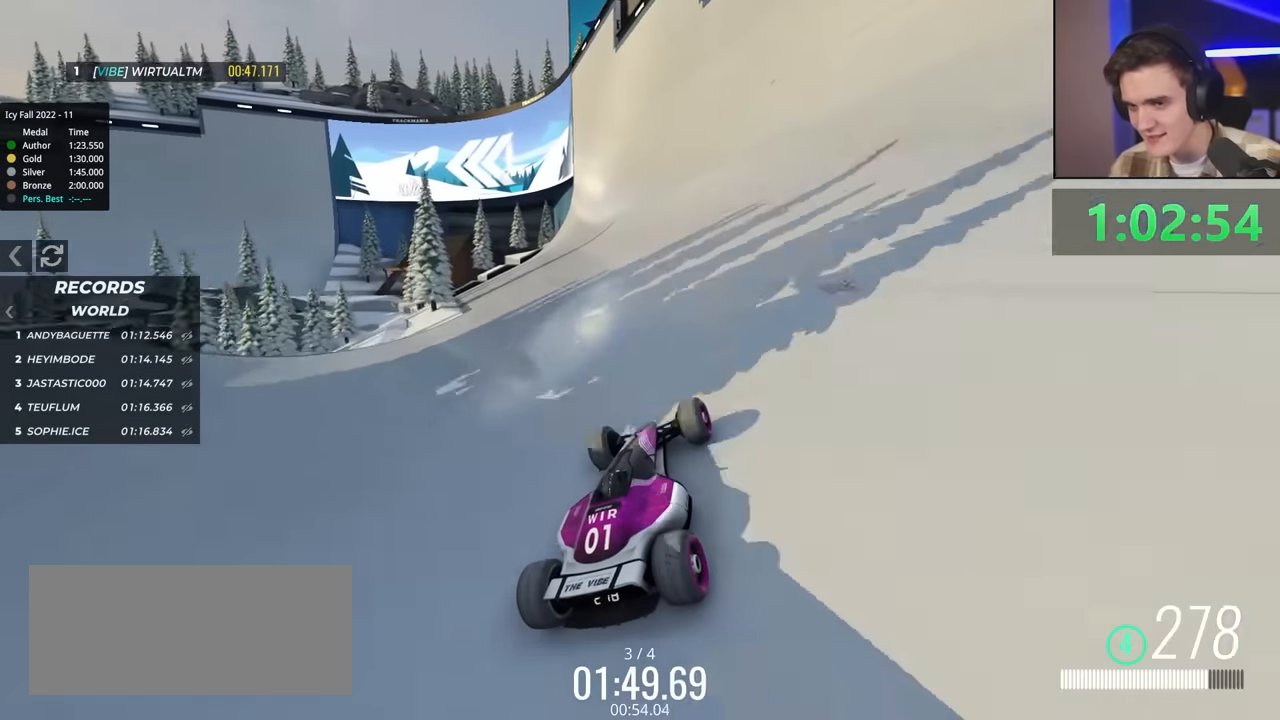
{"keys": ["up"], "events": [[117, "right", "down"], [267, "right", "up"], [450, "right", "down"], [500, "right", "up"]]}
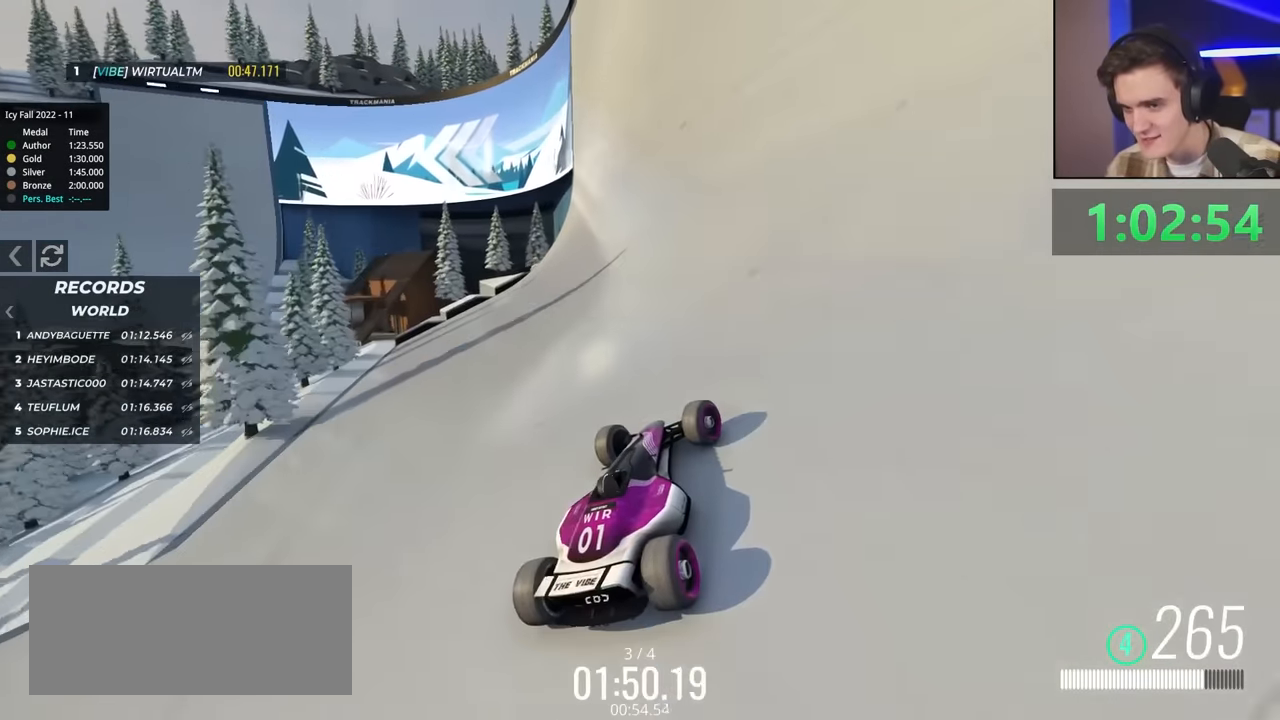
{"keys": ["up"], "events": [[367, "right", "down"], [417, "right", "up"]]}
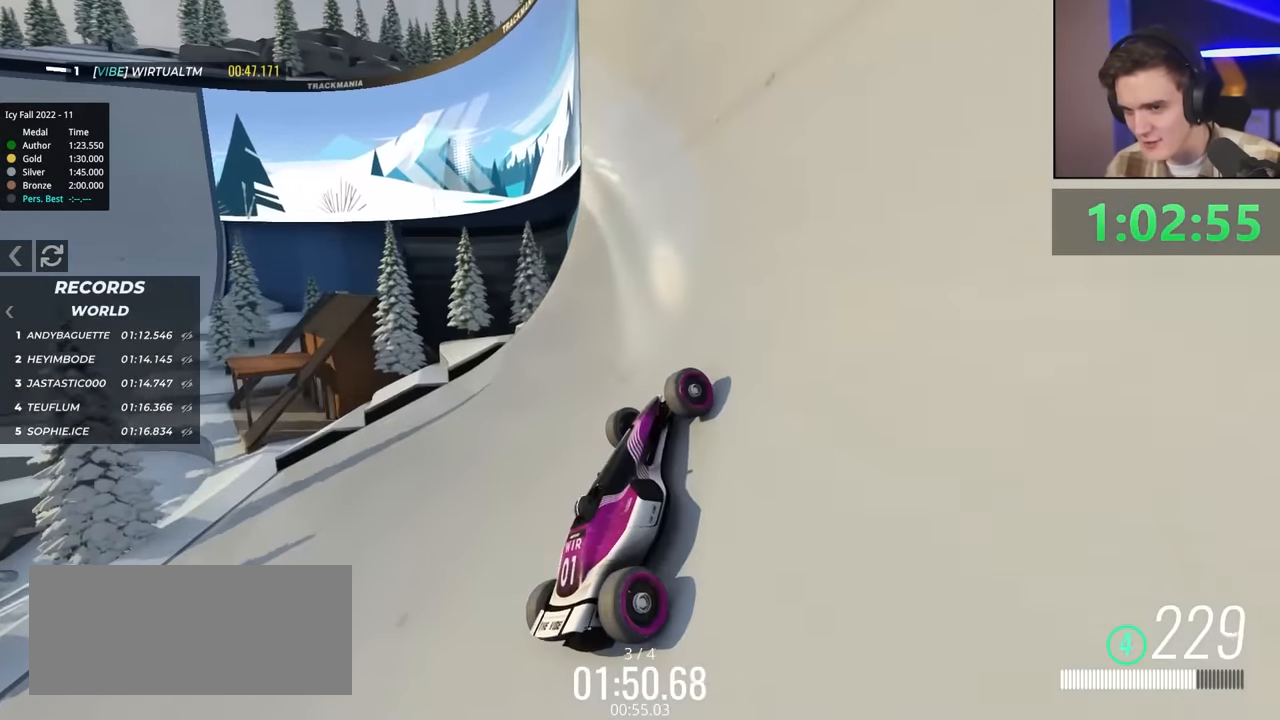
{"keys": ["left", "up"], "events": [[433, "left", "down"]]}
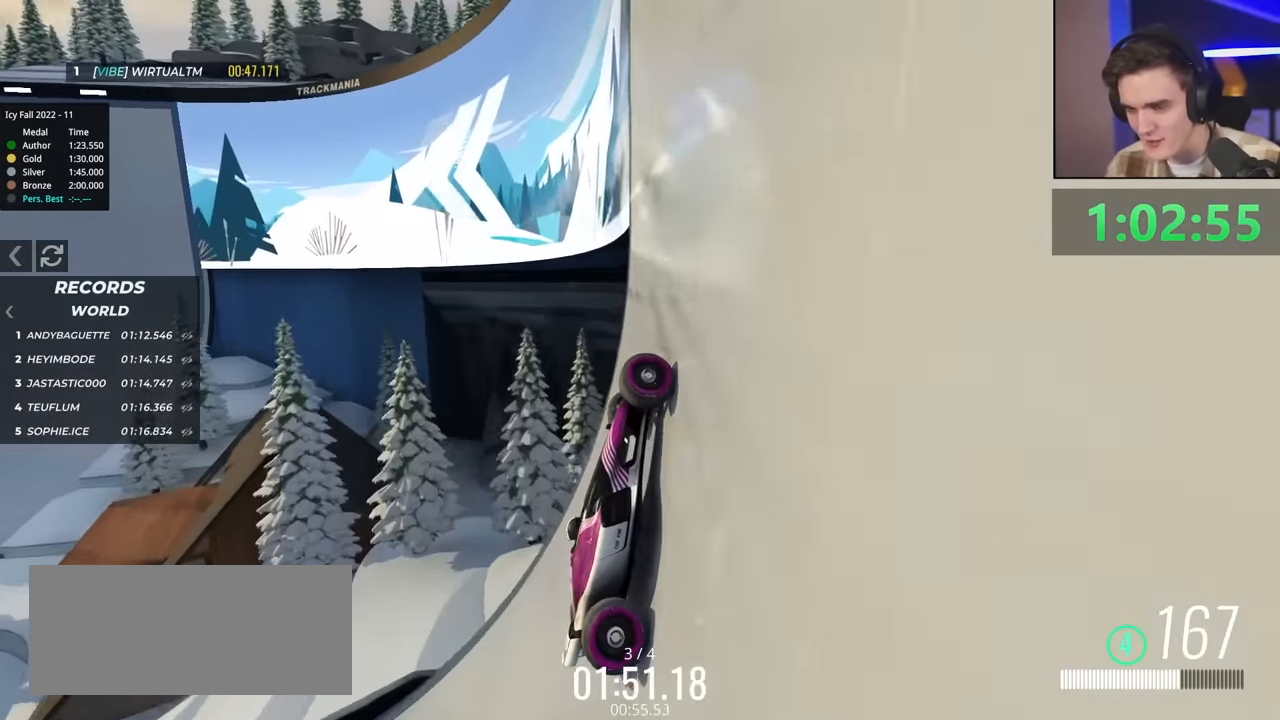
{"keys": ["up"], "events": [[33, "left", "up"]]}
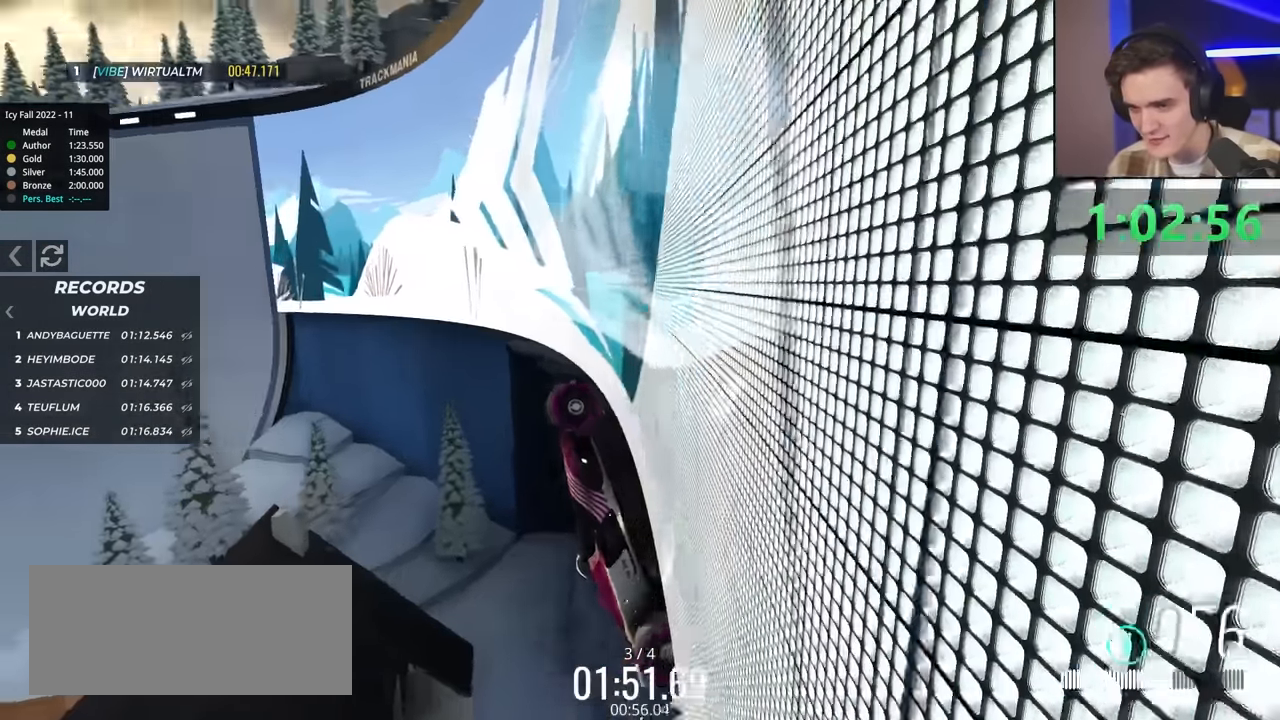
{"keys": ["up"], "events": []}
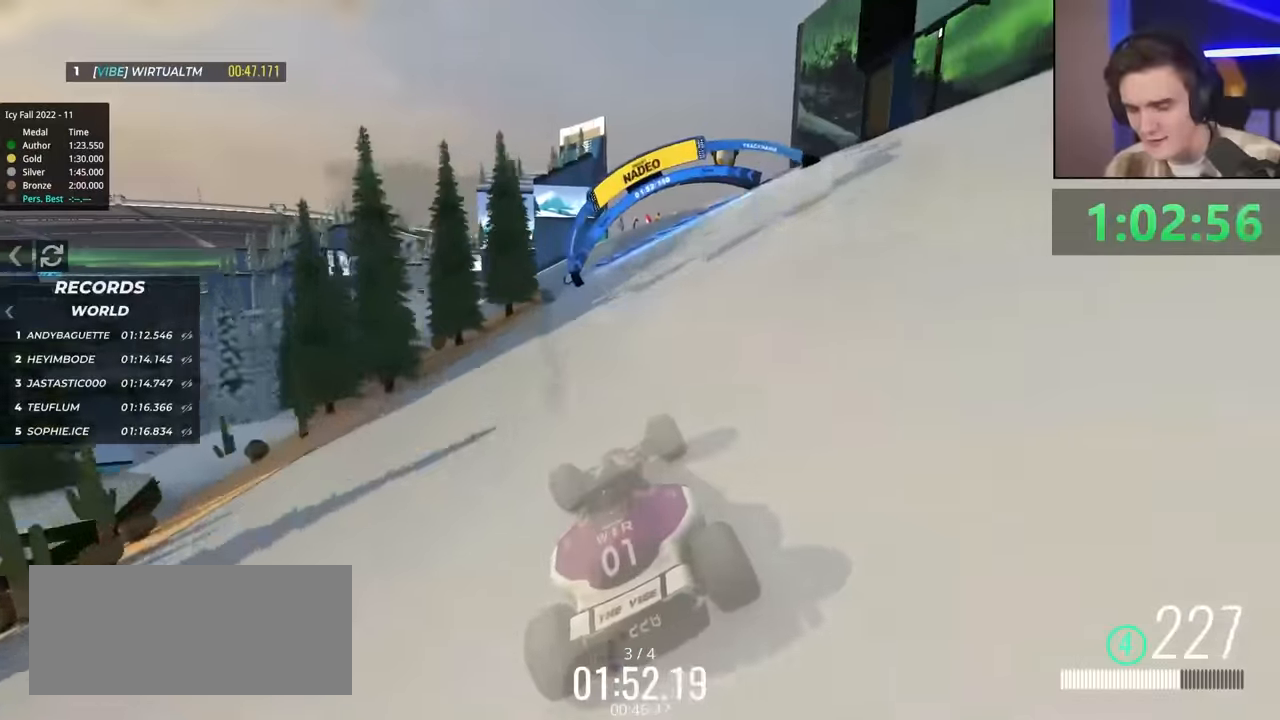
{"keys": ["up"], "events": []}
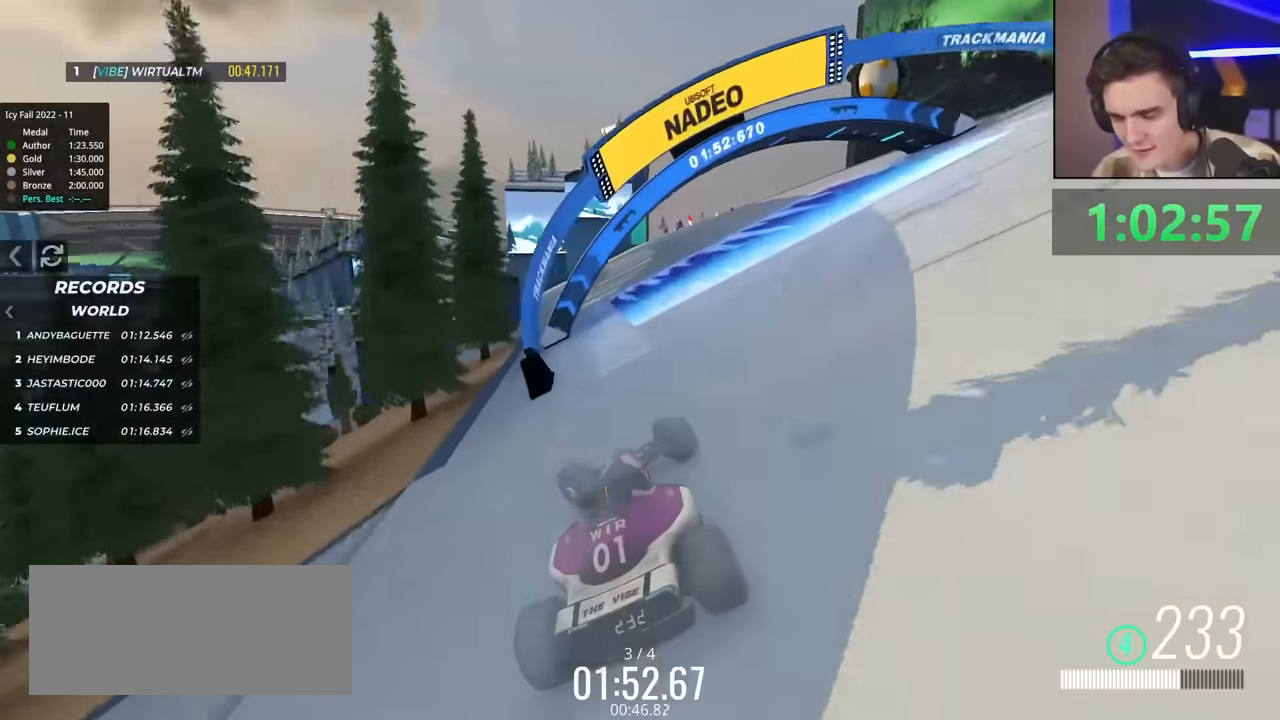
{"keys": ["right", "up"], "events": [[367, "right", "down"]]}
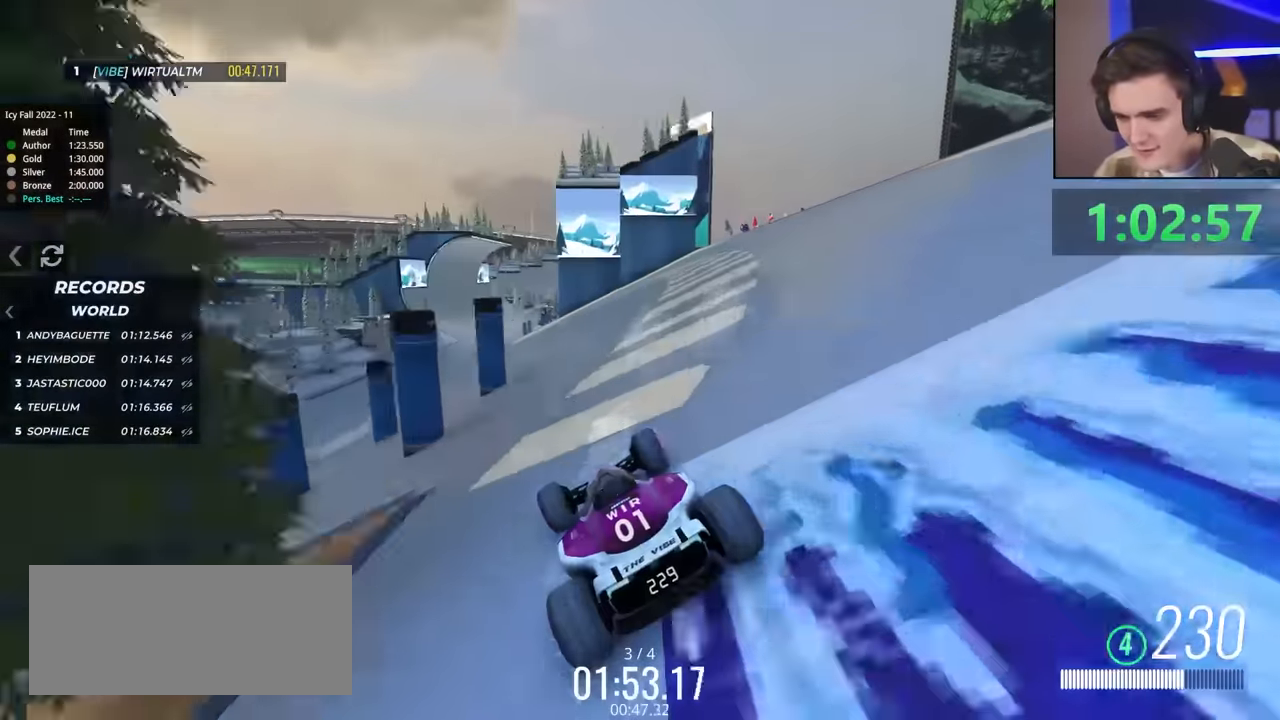
{"keys": ["up"], "events": [[67, "right", "up"], [250, "right", "down"], [333, "right", "up"]]}
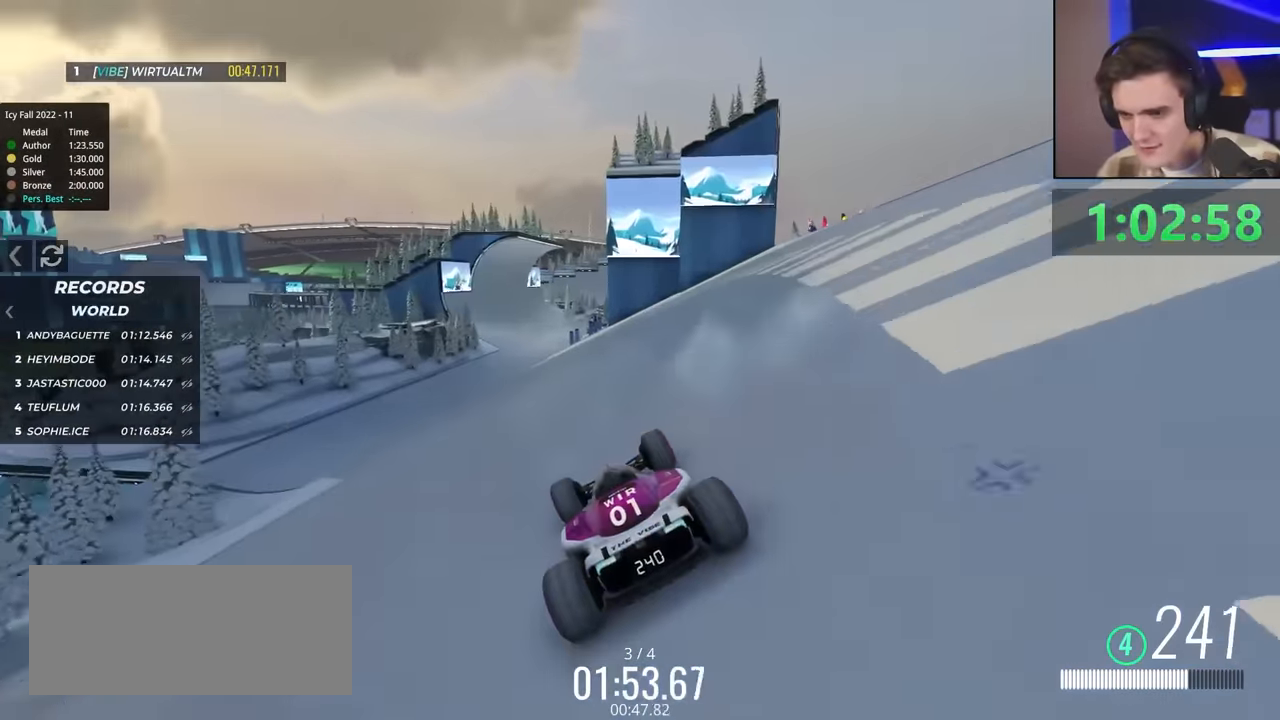
{"keys": ["up"], "events": [[83, "right", "down"], [117, "right", "up"], [350, "left", "down"], [450, "left", "up"]]}
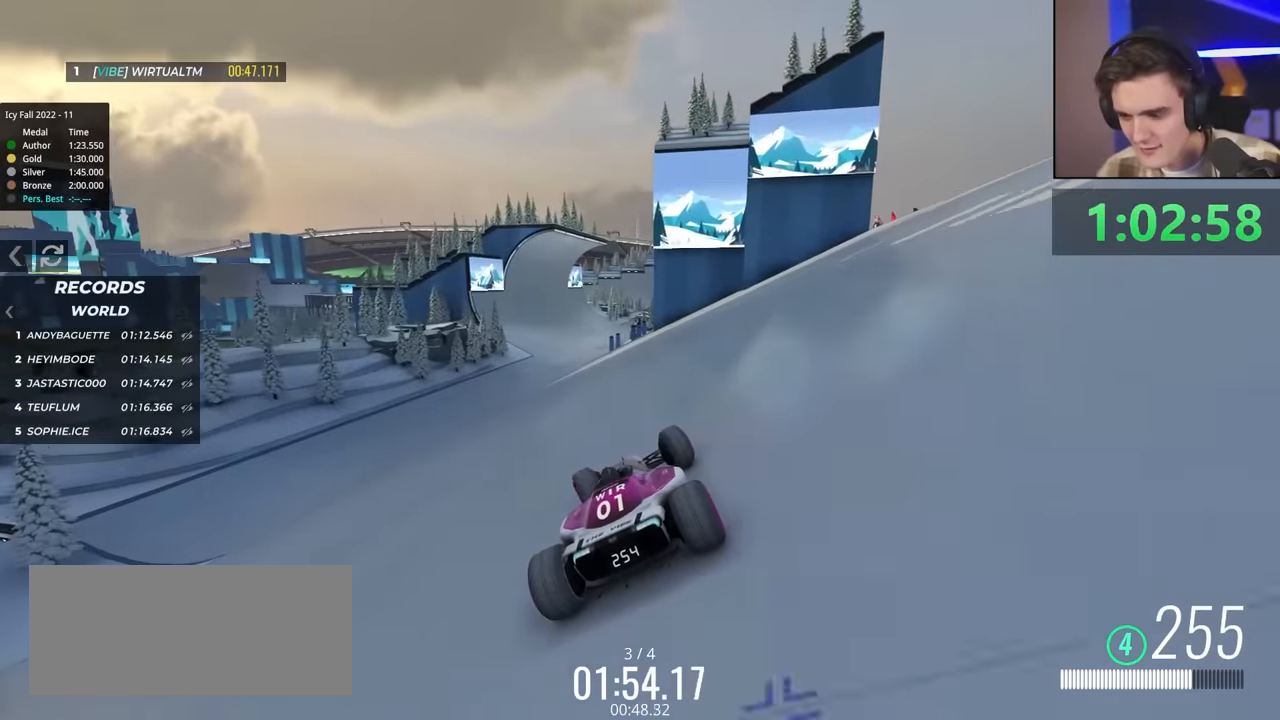
{"keys": ["left", "up"], "events": [[417, "left", "down"]]}
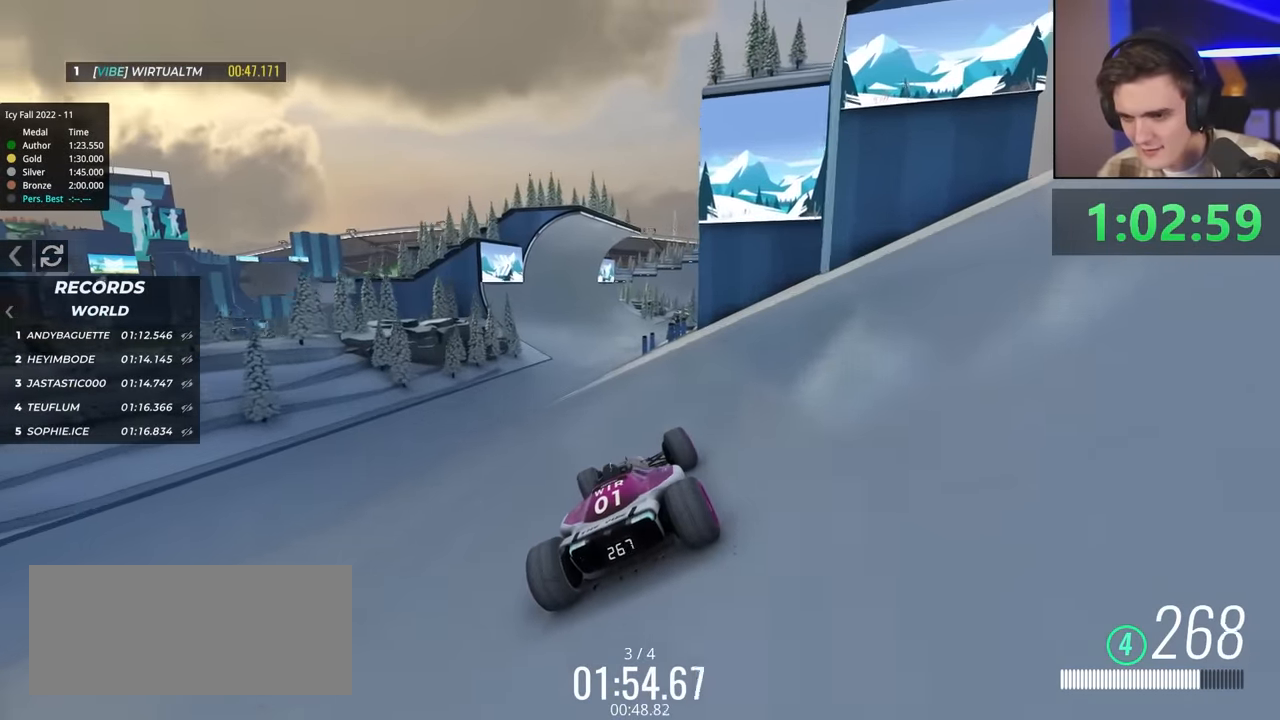
{"keys": ["right", "up"], "events": [[67, "left", "up"], [483, "right", "down"]]}
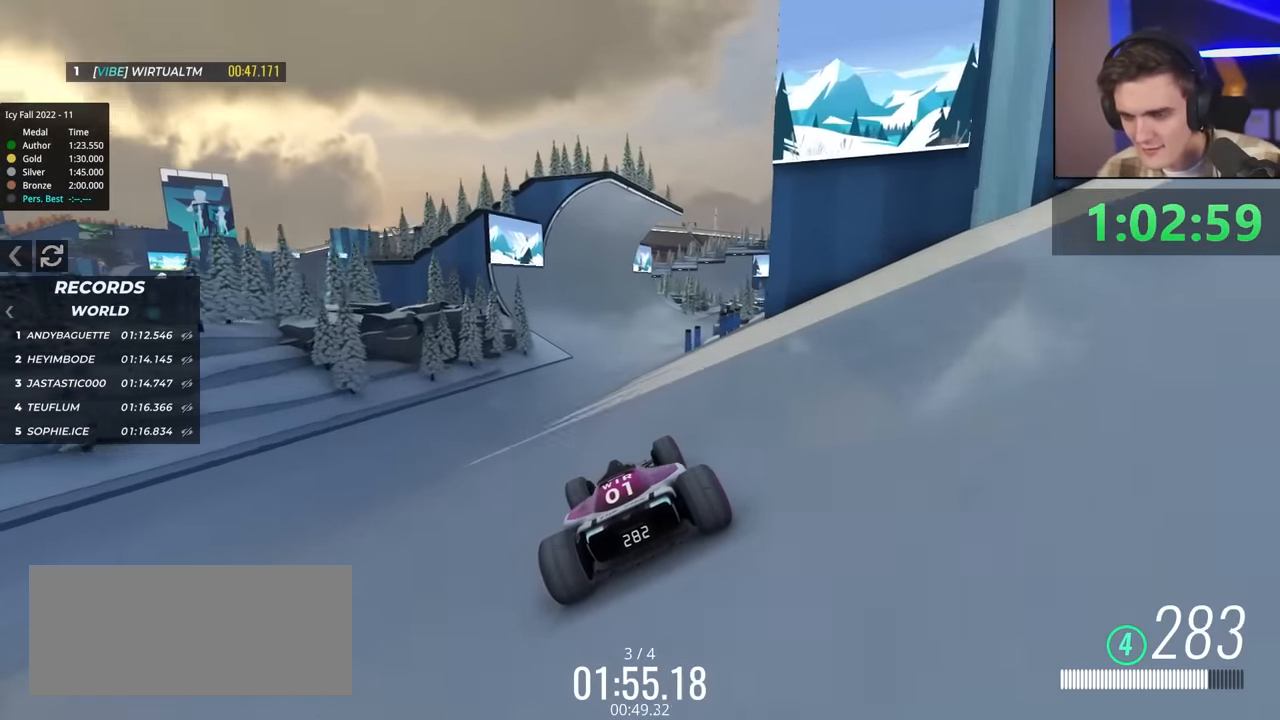
{"keys": ["right", "up"], "events": [[33, "right", "up"], [400, "right", "down"]]}
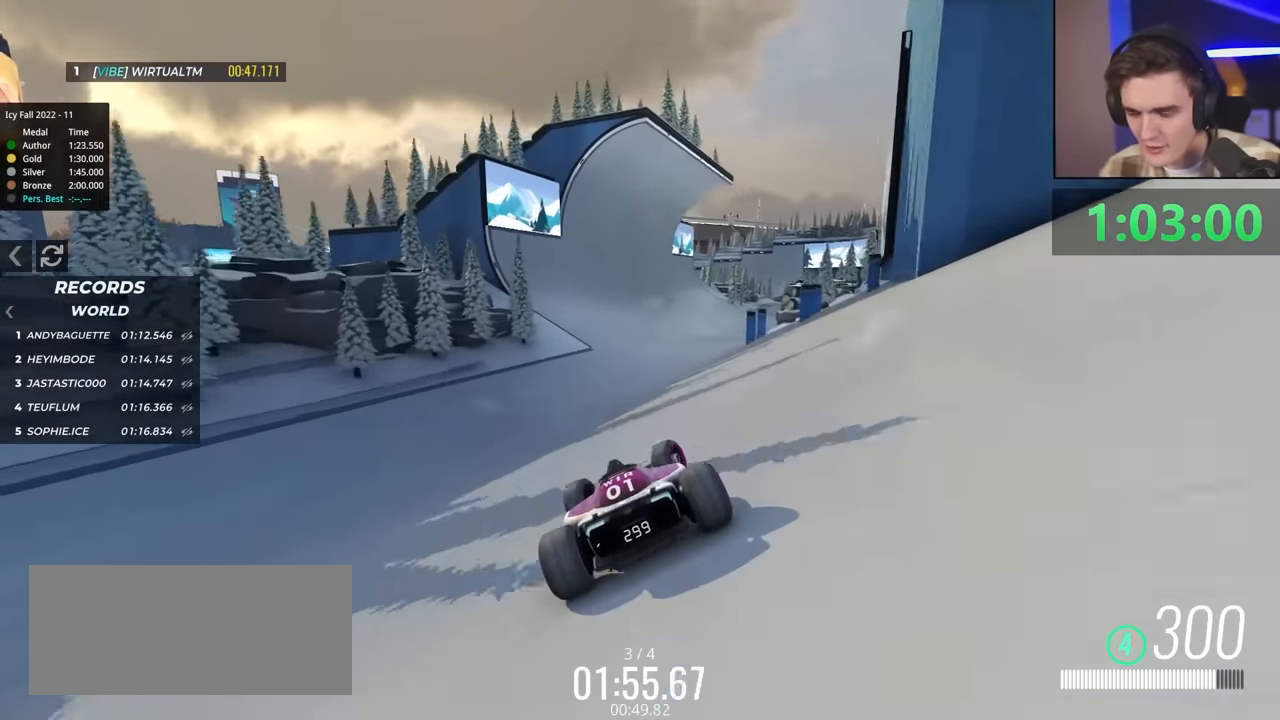
{"keys": ["left", "up"], "events": [[367, "right", "up"], [500, "left", "down"]]}
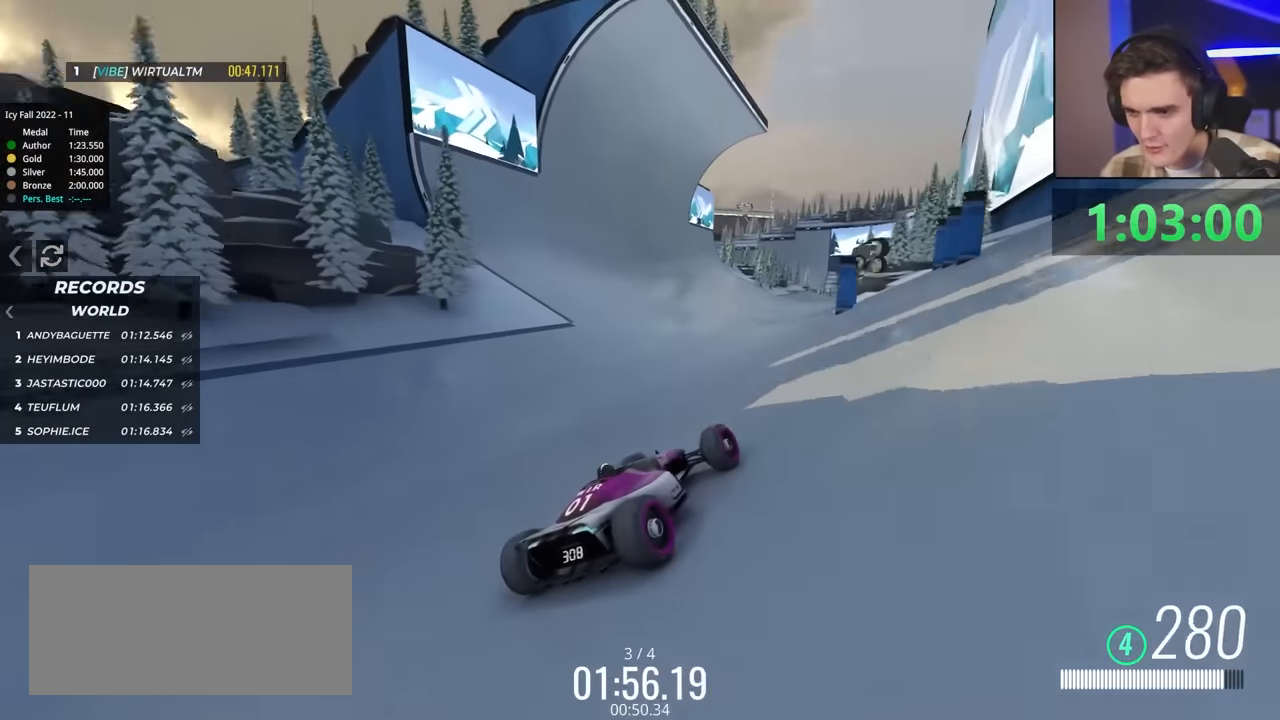
{"keys": ["left", "up"], "events": [[233, "left", "up"], [333, "left", "down"]]}
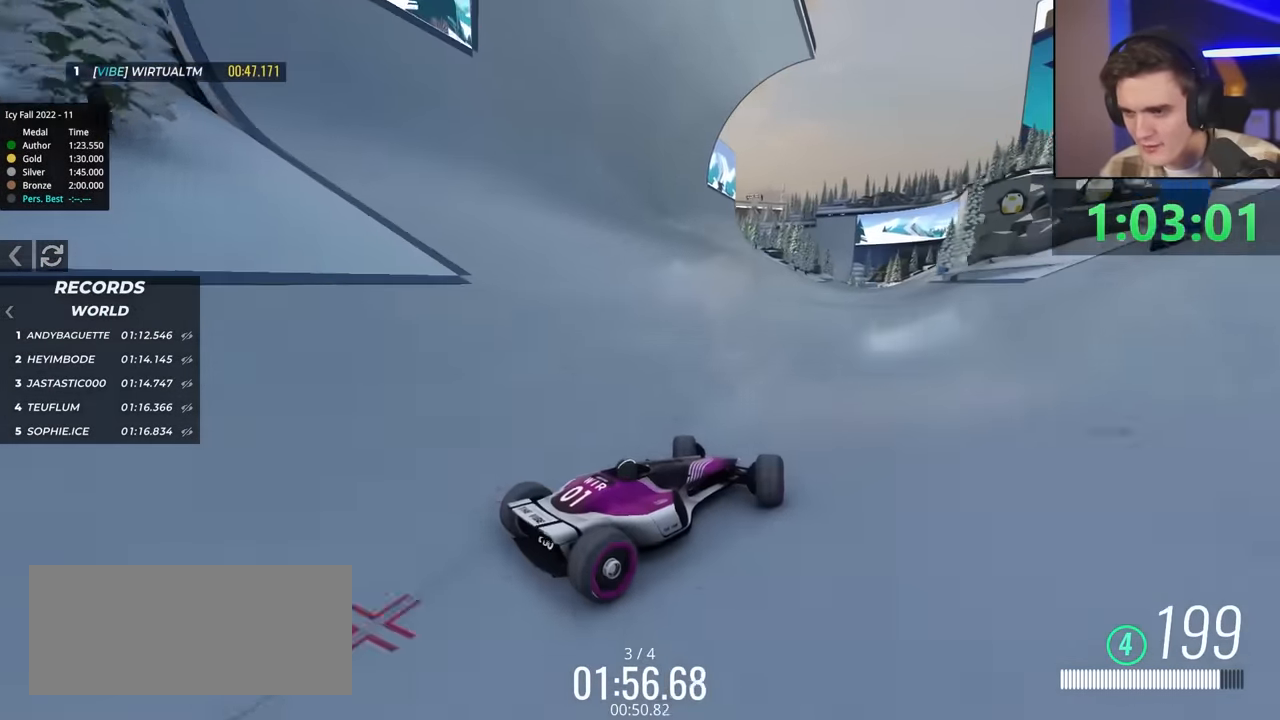
{"keys": ["left", "up"], "events": [[200, "brake", "down"], [300, "brake", "up"]]}
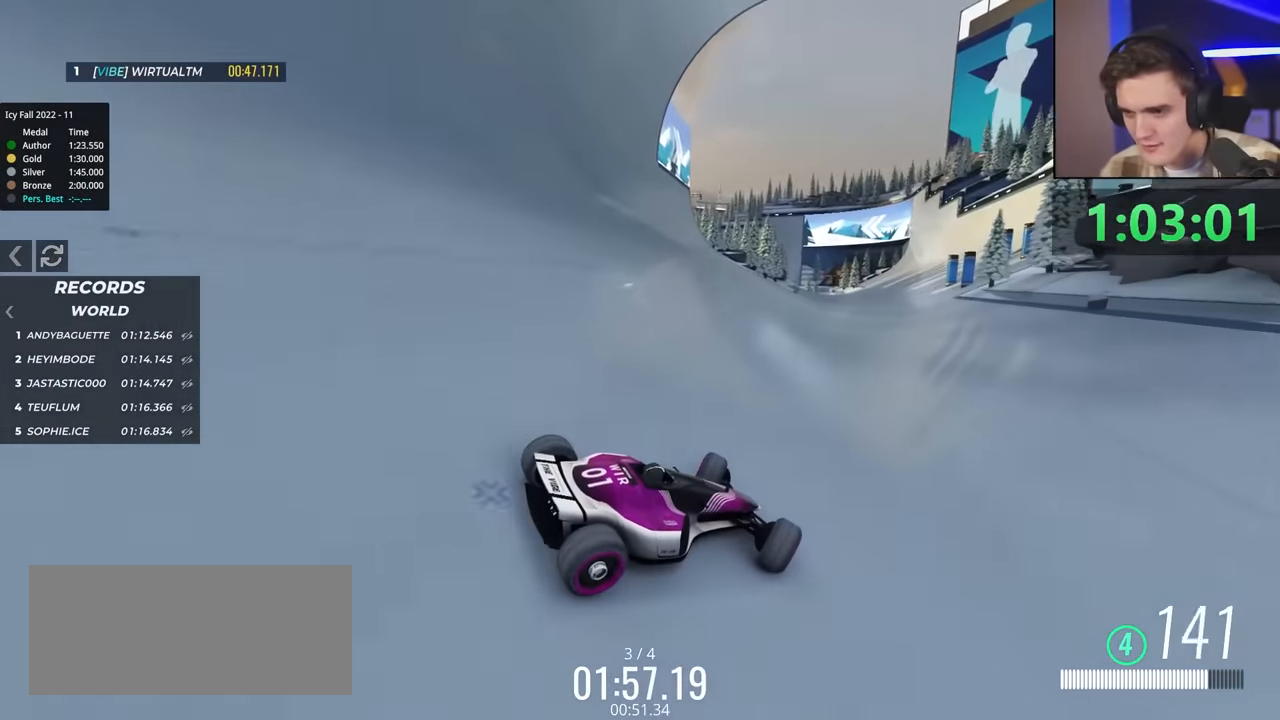
{"keys": ["left", "up"], "events": []}
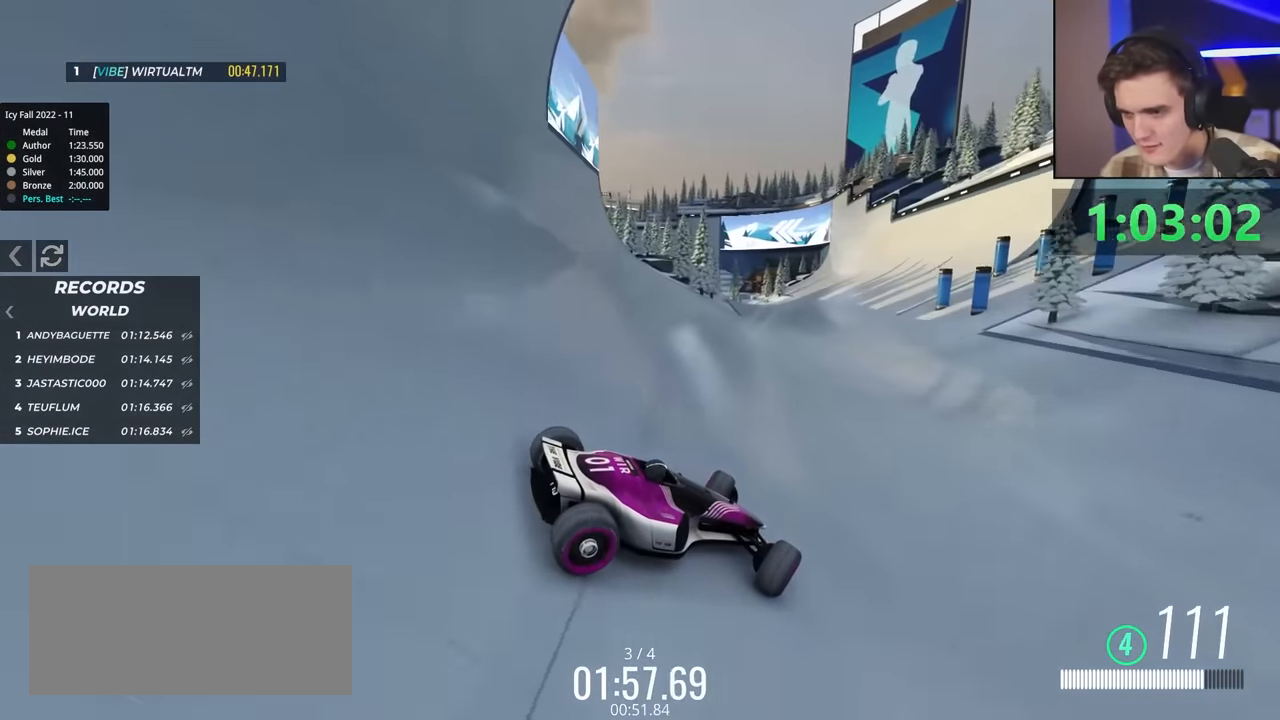
{"keys": ["left", "up"], "events": []}
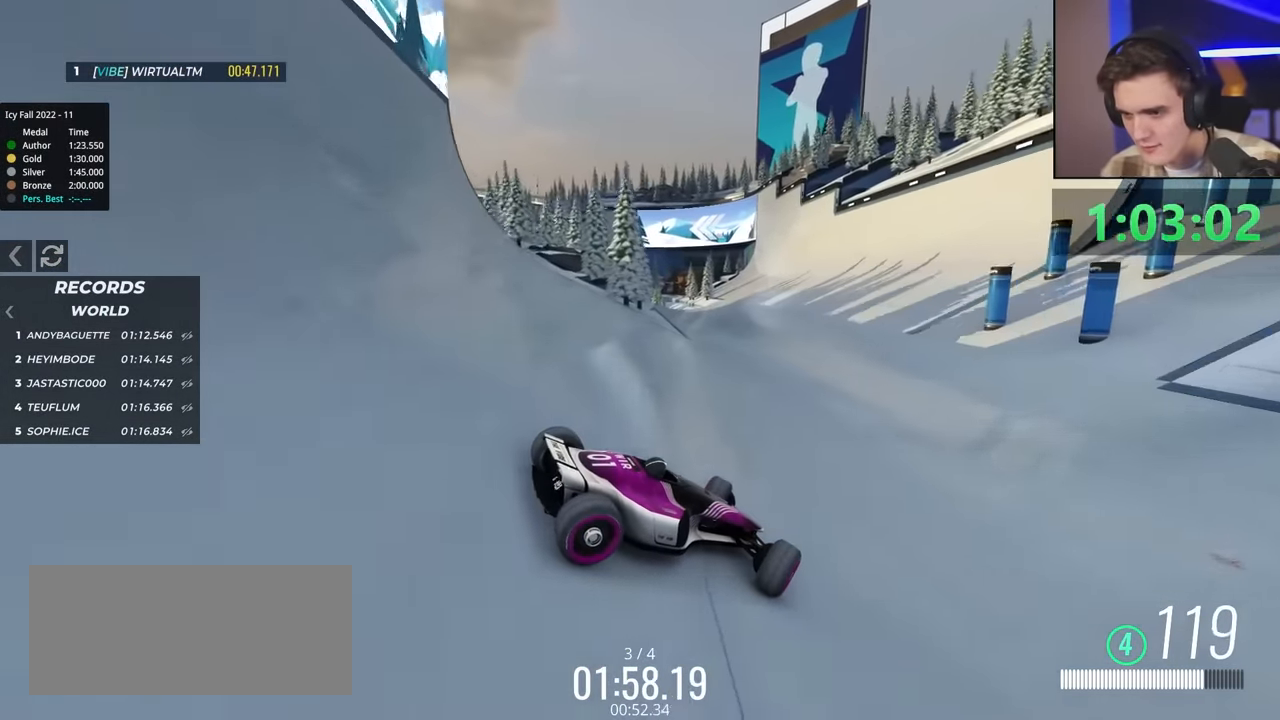
{"keys": ["left", "up"], "events": [[67, "brake", "down"], [117, "brake", "up"]]}
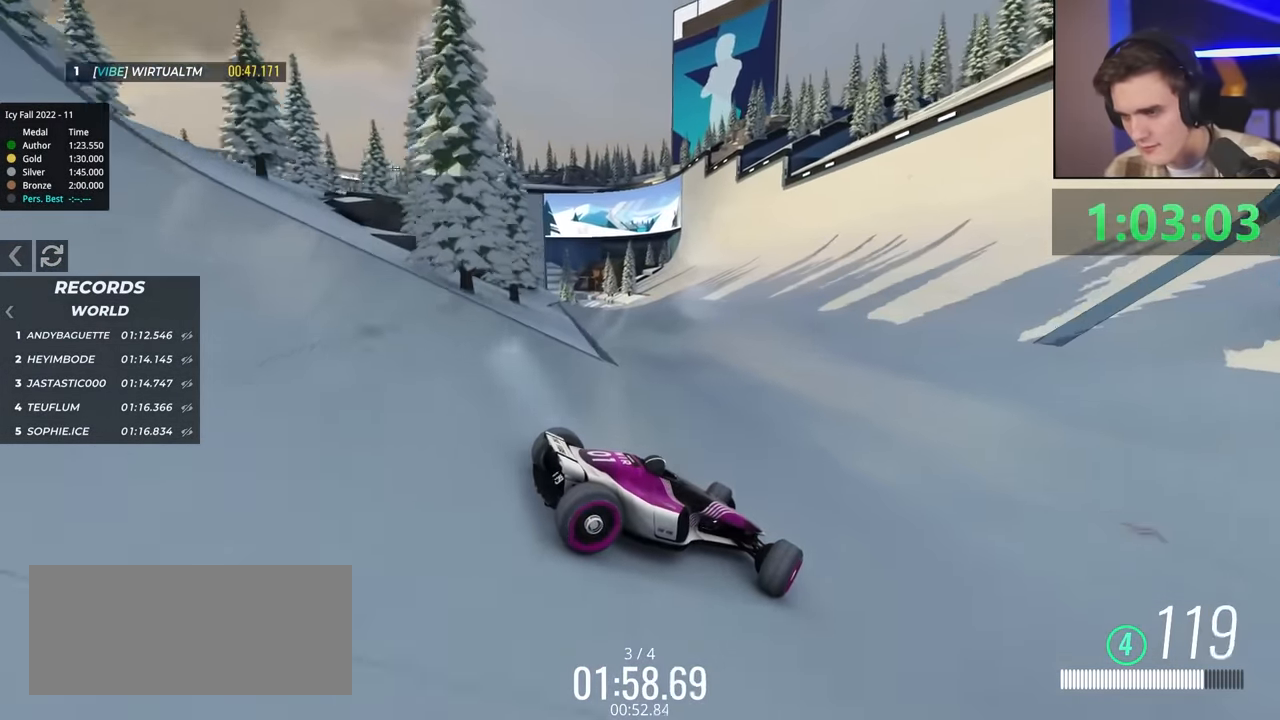
{"keys": ["left", "up"], "events": [[133, "up", "up"], [167, "up", "down"]]}
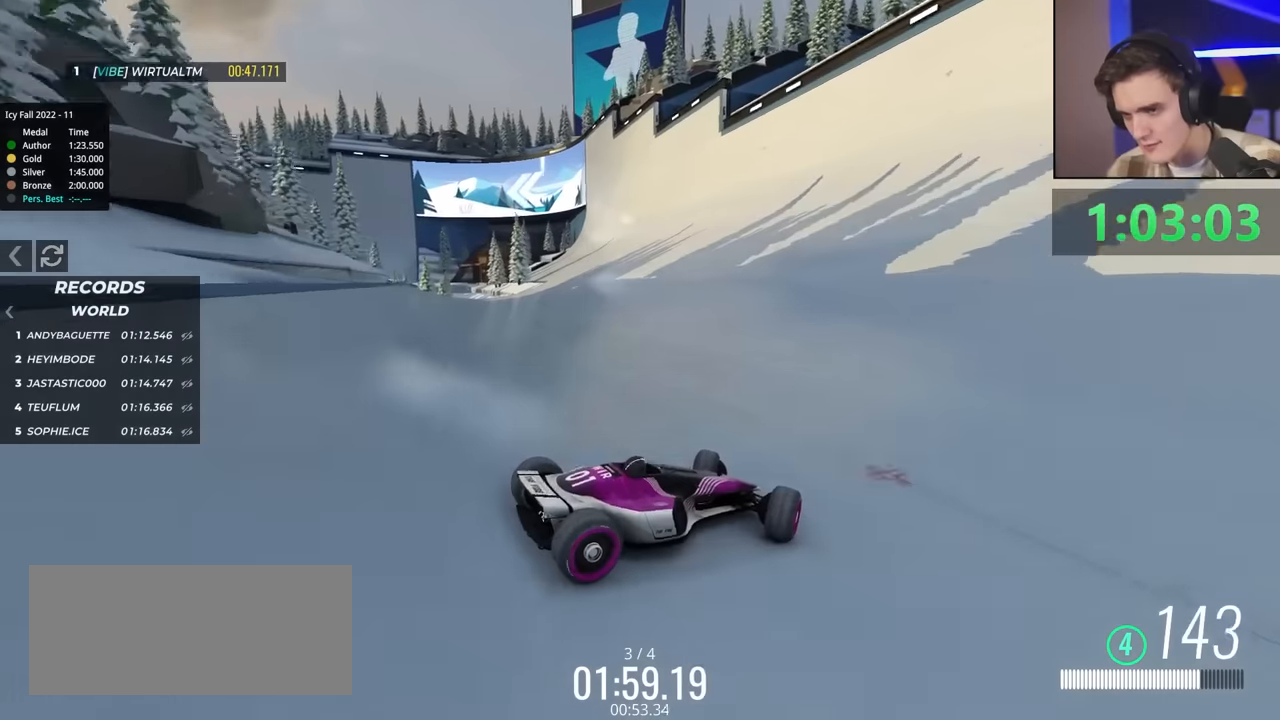
{"keys": ["left", "up"], "events": []}
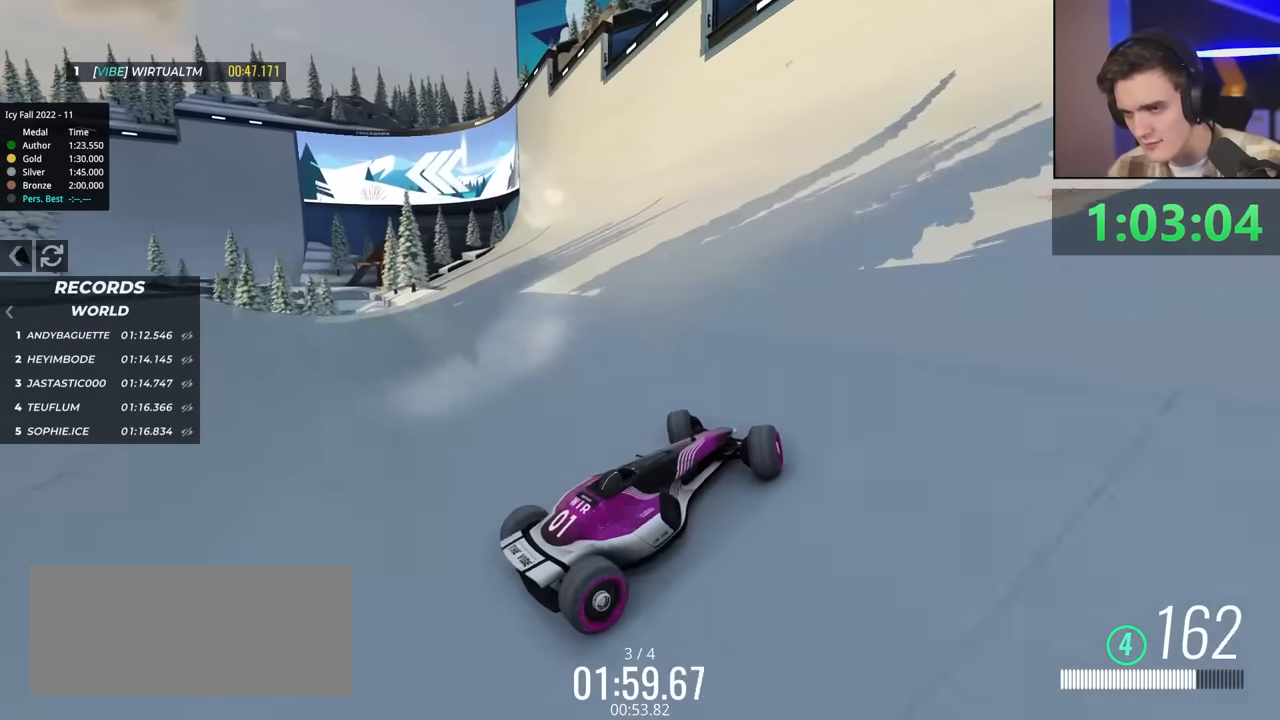
{"keys": ["up"], "events": [[317, "left", "up"]]}